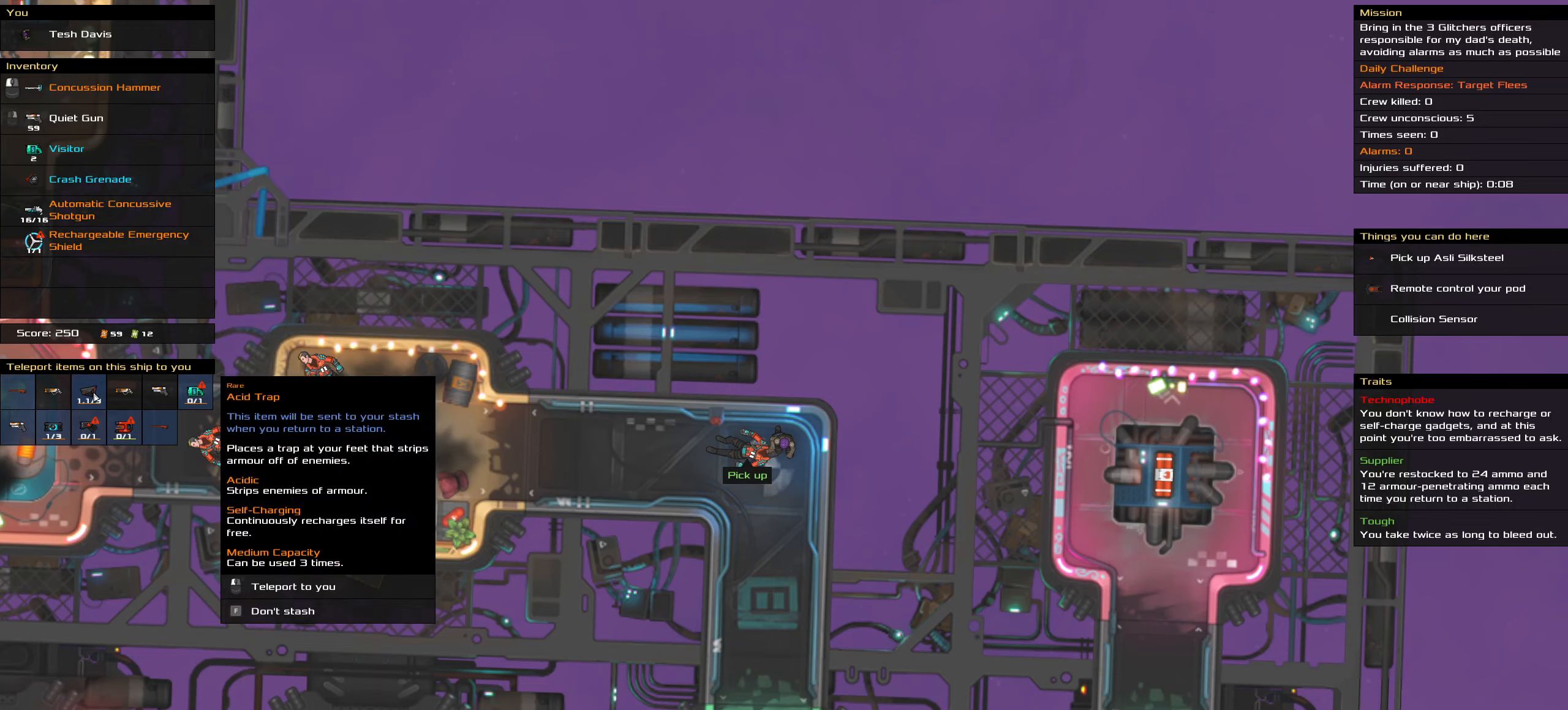
Gameplay with keyboard and mouse; each line is a JSON object with the keys and mouse buttons held at the frame after it. "events" lists presses ("down") and releases ("up") of ".", "/", "0", "1", "2", "3", "4", "5", "6", "7", "8", "9", "a", "alt_l", "alt_r", "b", "backslash", "backspace", "c", "caps_lock", "comma", "ctrl_l", "ctrl_r", "d", "down", "e", "equals", "f", "g", "h", "i", "j", "k", "l", "lbracket", "left", "m", "minus", "n", "o", "p", "q", "quote", "r", "rbracket", "return", "right", "s", "semicolon", "shift_l", "shift_r", "space", "super", "t", "tab", "tilde", "u", "up", "v", "w", "x", "y", "z", "mouse_left", "mouse_wheel" and "mouse_right" between this image and that frame as [ms after this image, input, new state], when the widget could be followed in between. "mouse_left", "mouse_wheel", "mouse_right" = the "left", "wheel", "right" buttons of the "mouse" list. No other keys are recorded. "wheel" means that the mouse wheel is clicked or scrolled. Not read: mouse_move.
{"keys": [], "mouse": ["left"], "events": [[433, "mouse_left", "down"]]}
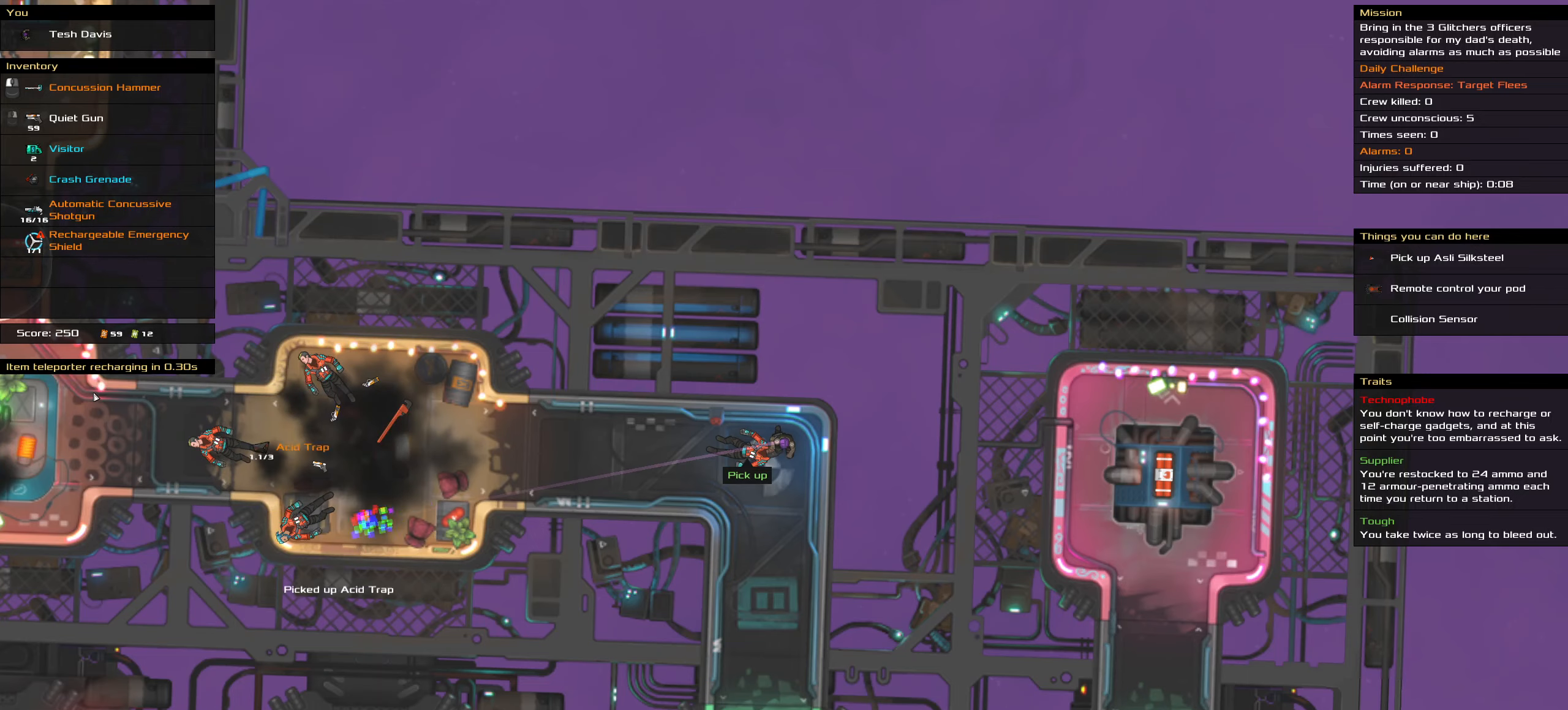
{"keys": [], "mouse": [], "events": [[33, "mouse_left", "up"]]}
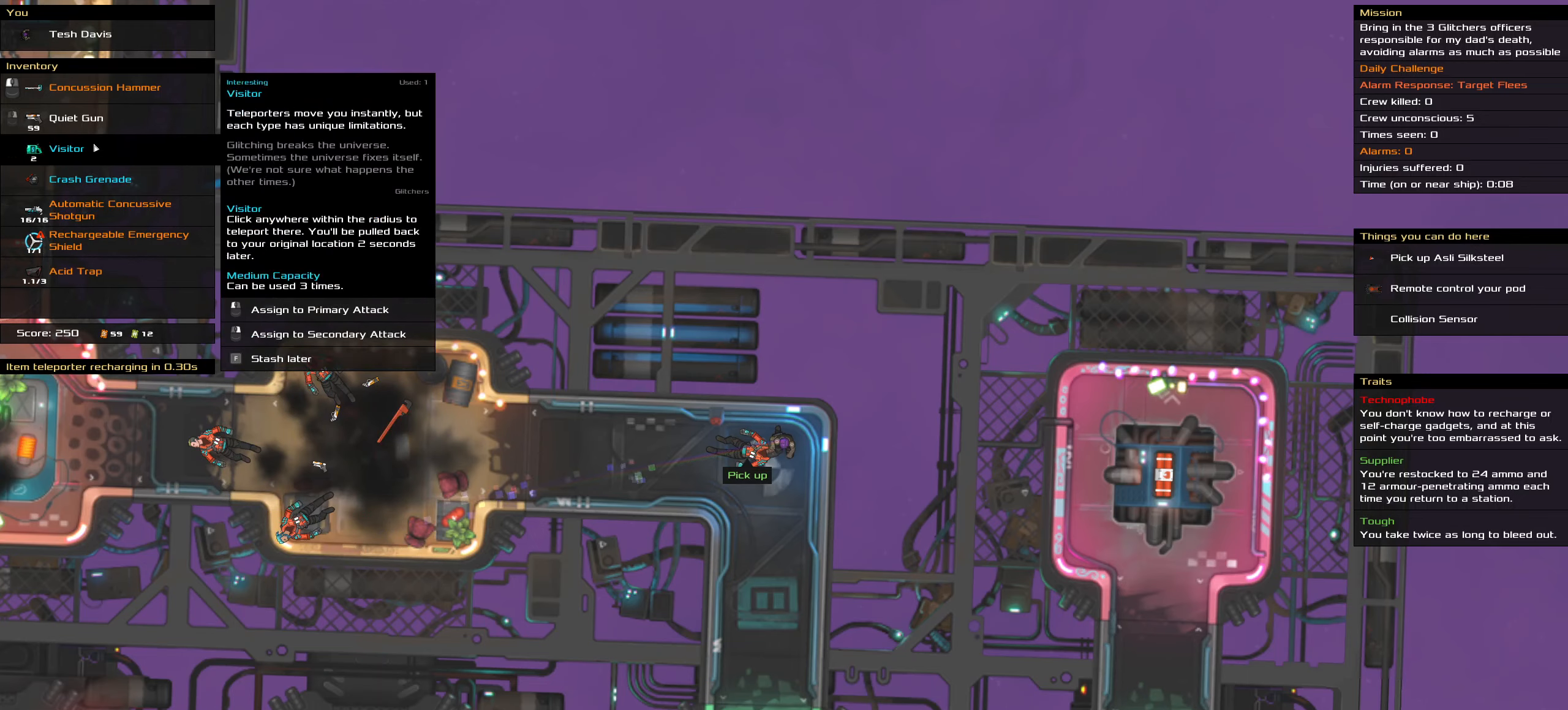
{"keys": [], "mouse": [], "events": []}
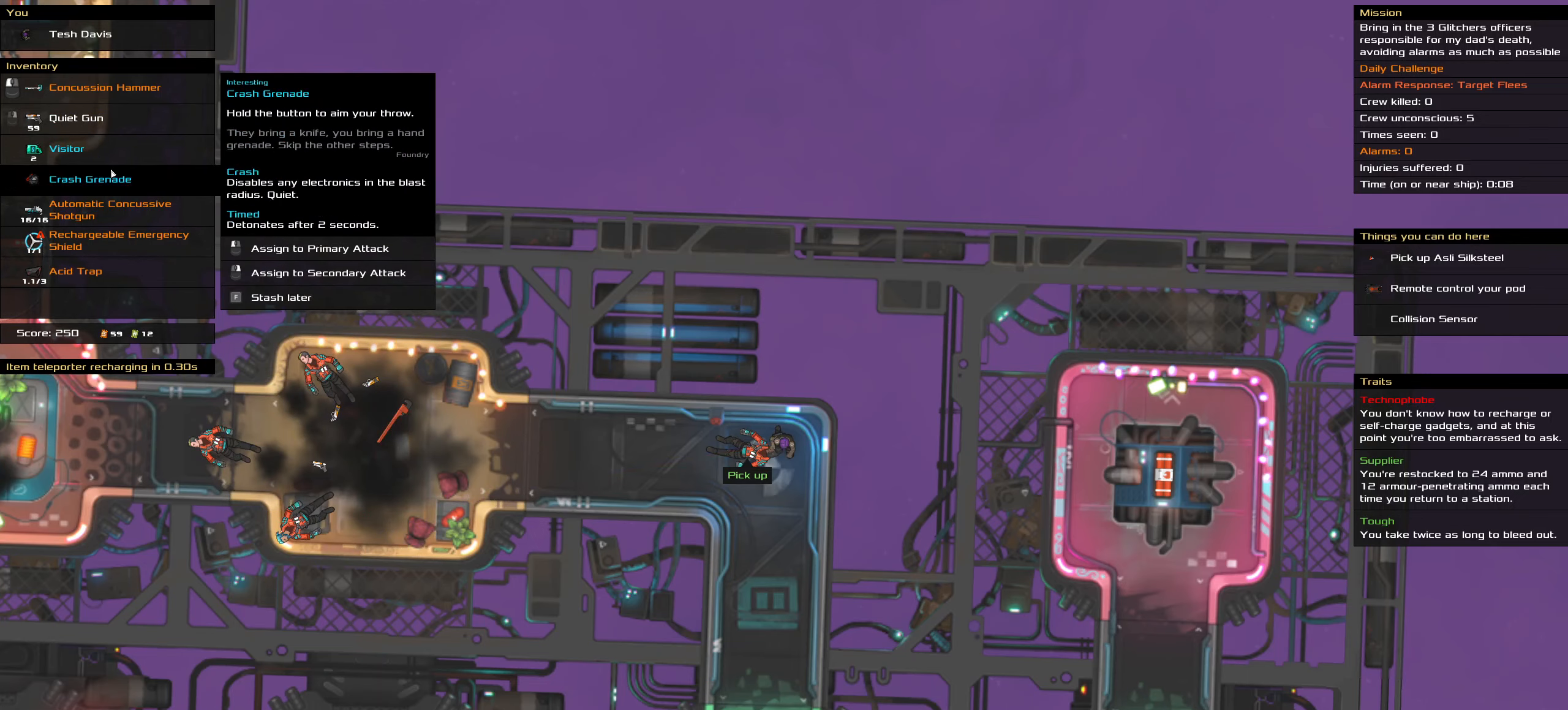
{"keys": [], "mouse": [], "events": []}
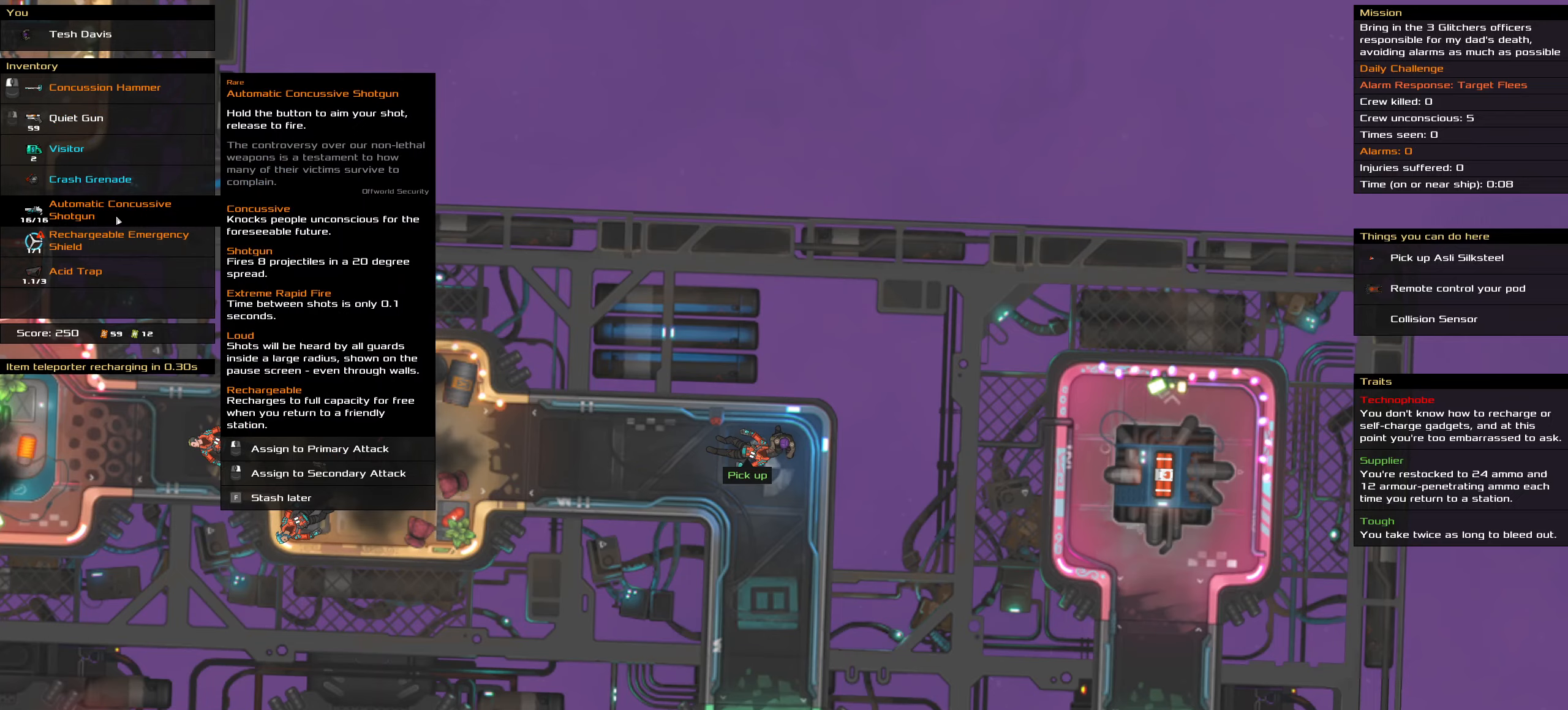
{"keys": [], "mouse": [], "events": [[217, "mouse_right", "down"], [267, "mouse_right", "up"]]}
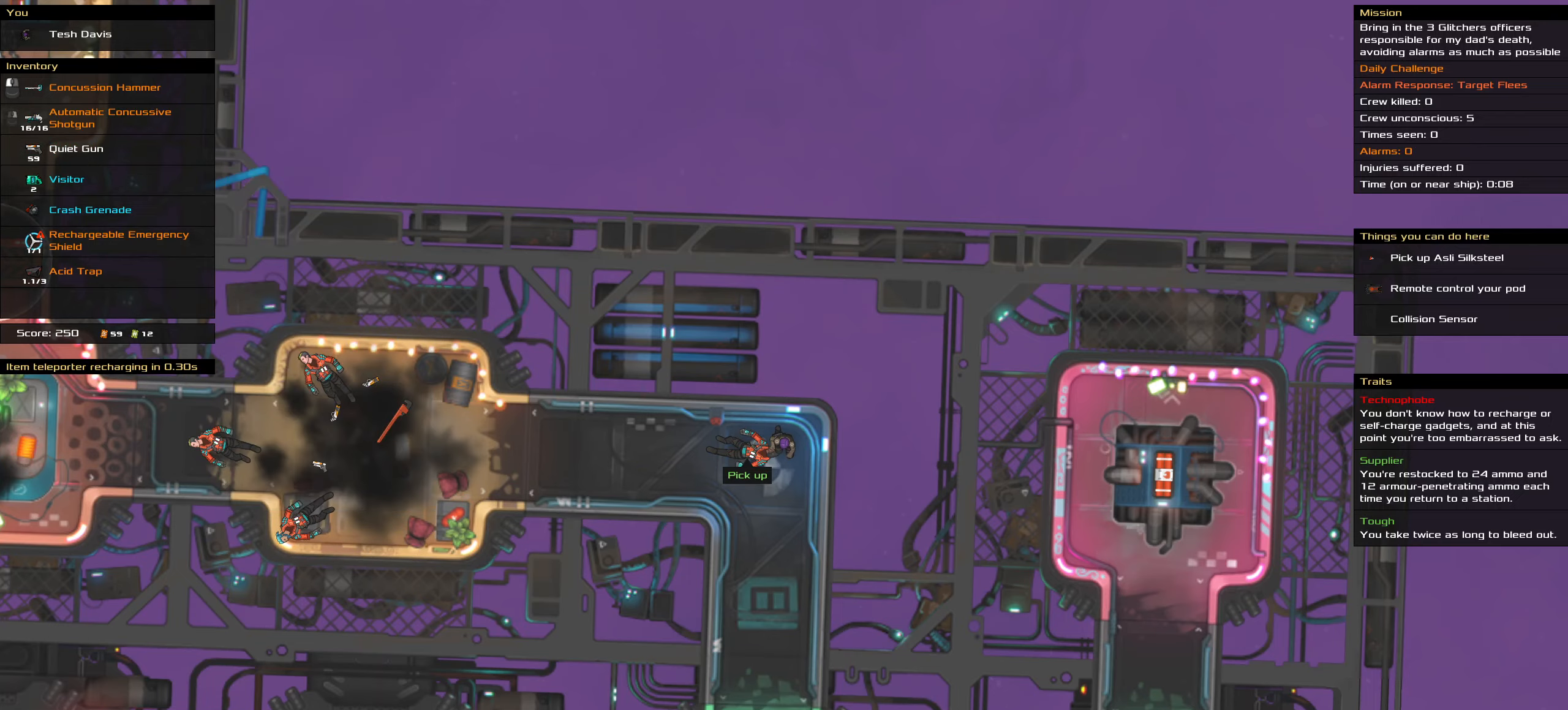
{"keys": ["shift_l"], "mouse": [], "events": [[133, "mouse_wheel", "down"], [233, "shift_l", "down"], [250, "mouse_wheel", "up"]]}
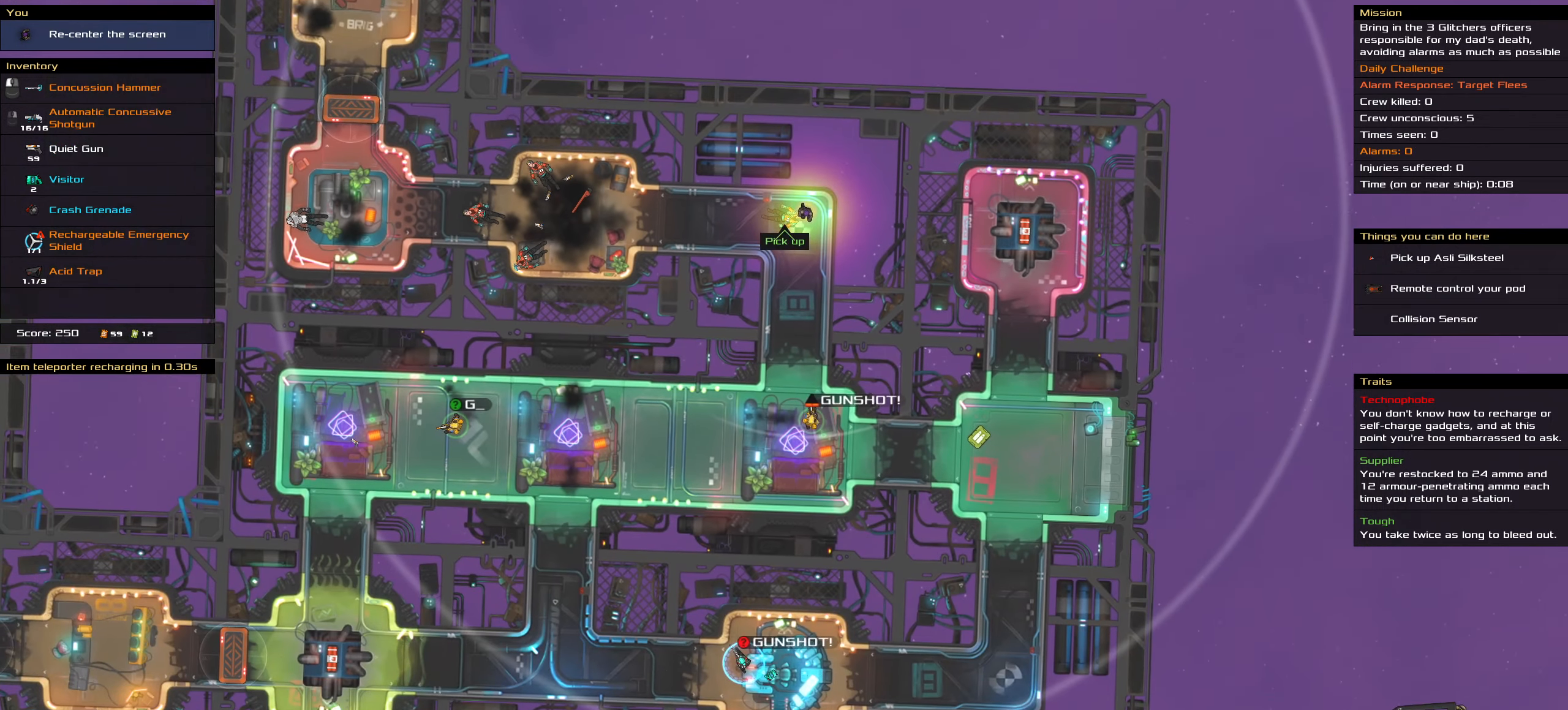
{"keys": [], "mouse": [], "events": [[150, "shift_l", "up"]]}
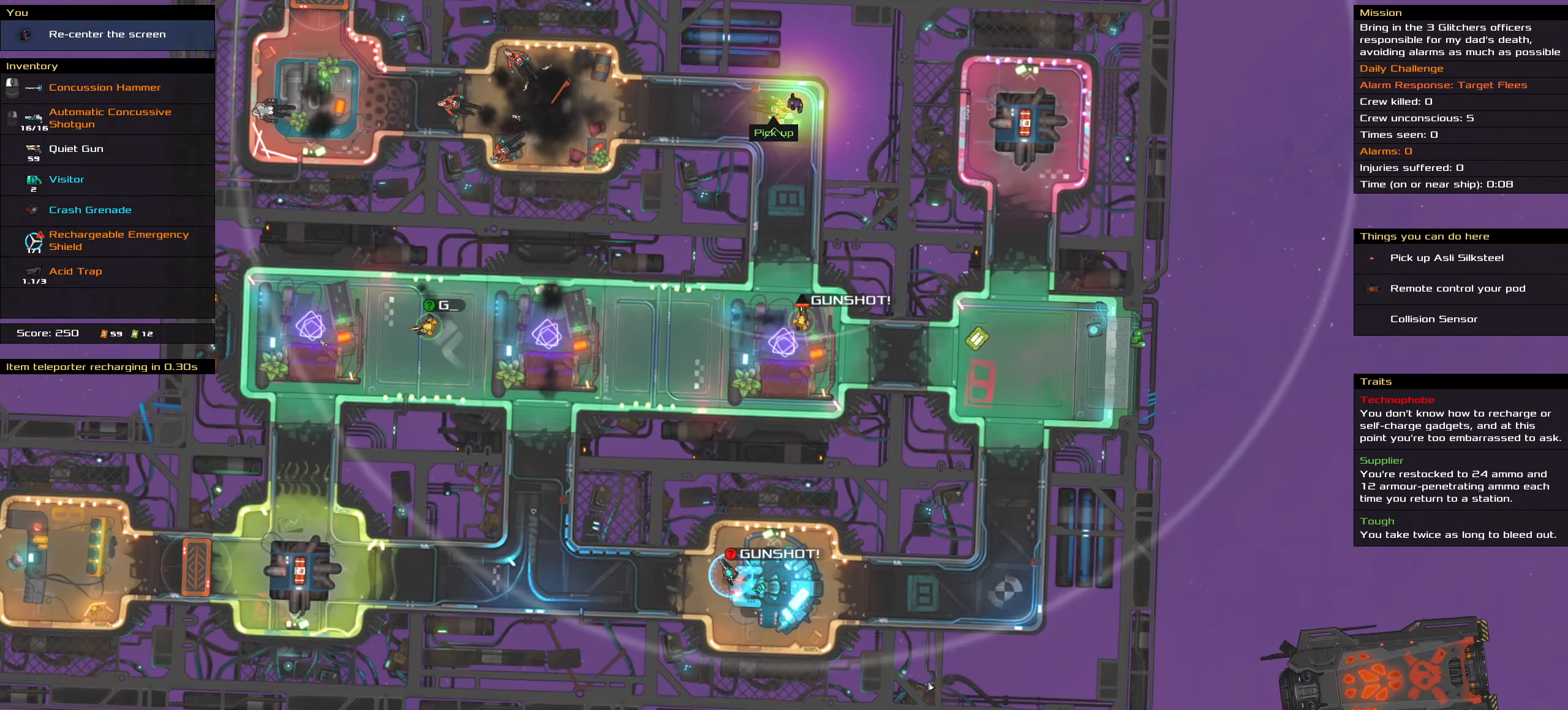
{"keys": [], "mouse": [], "events": []}
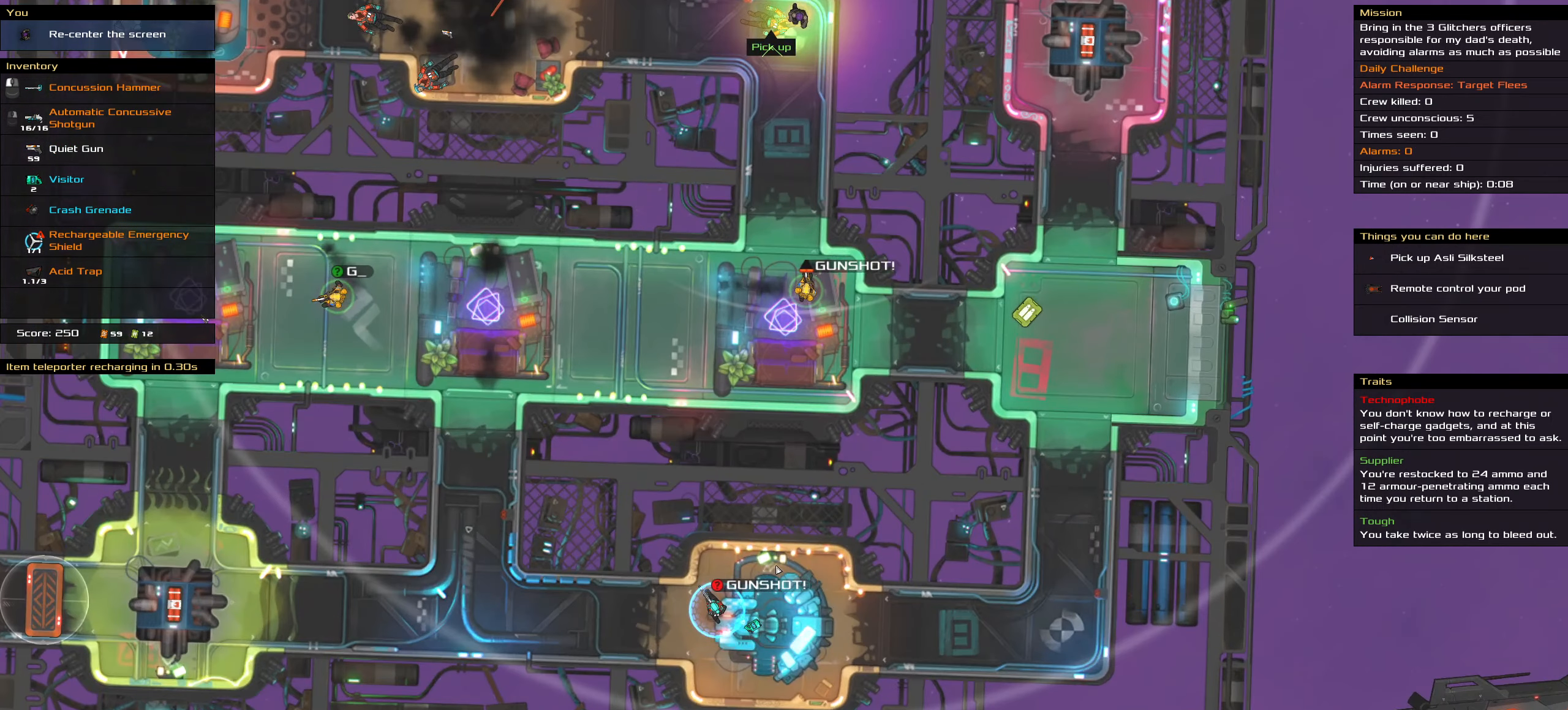
{"keys": [], "mouse": [], "events": []}
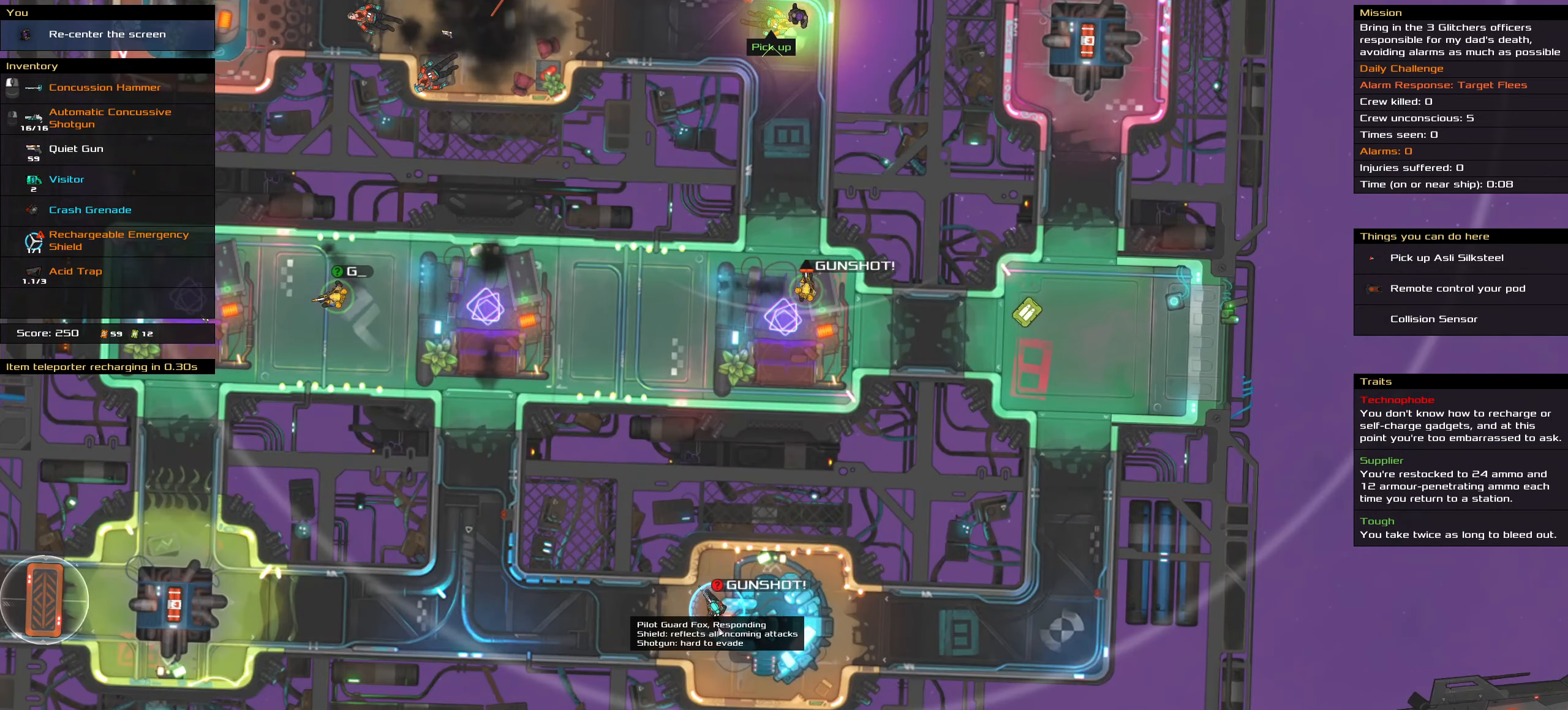
{"keys": [], "mouse": [], "events": []}
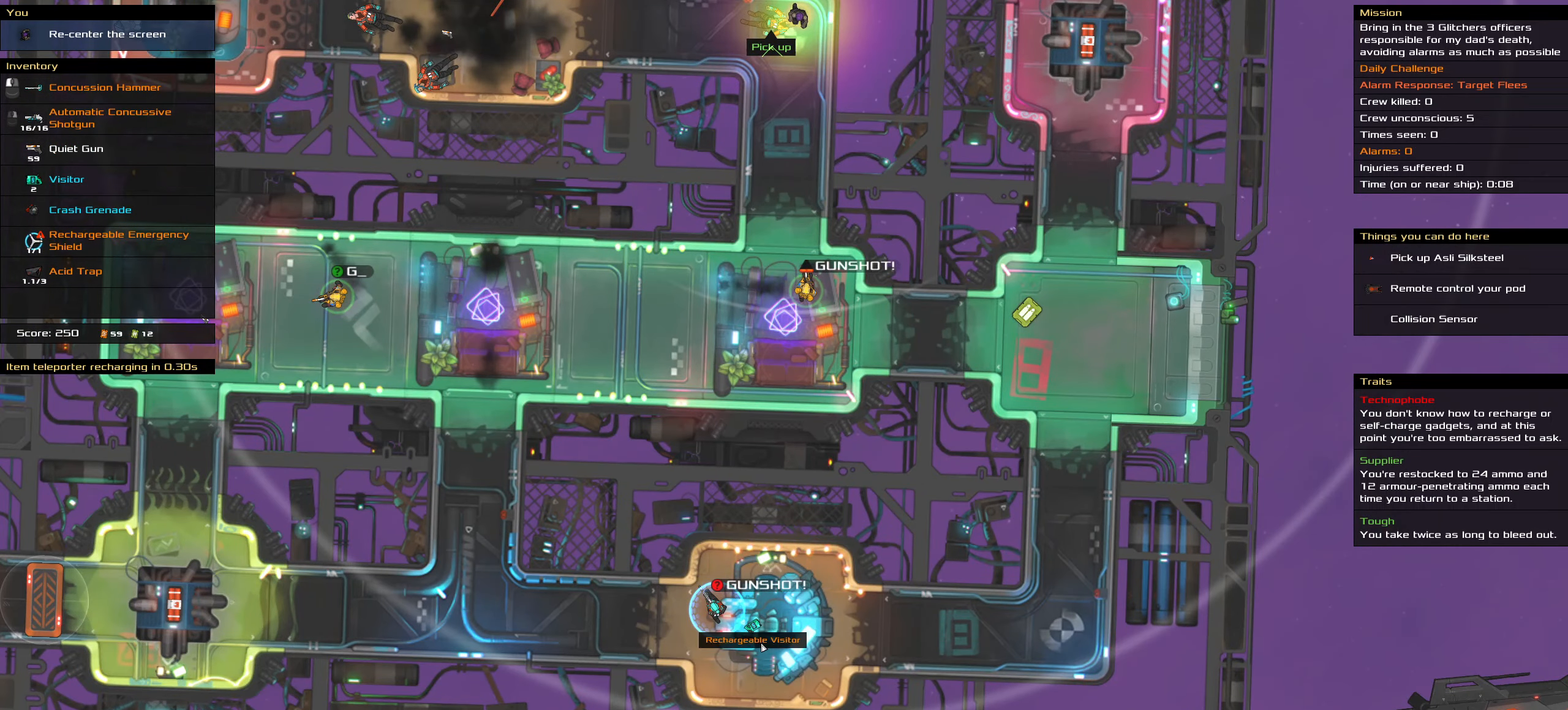
{"keys": [], "mouse": [], "events": []}
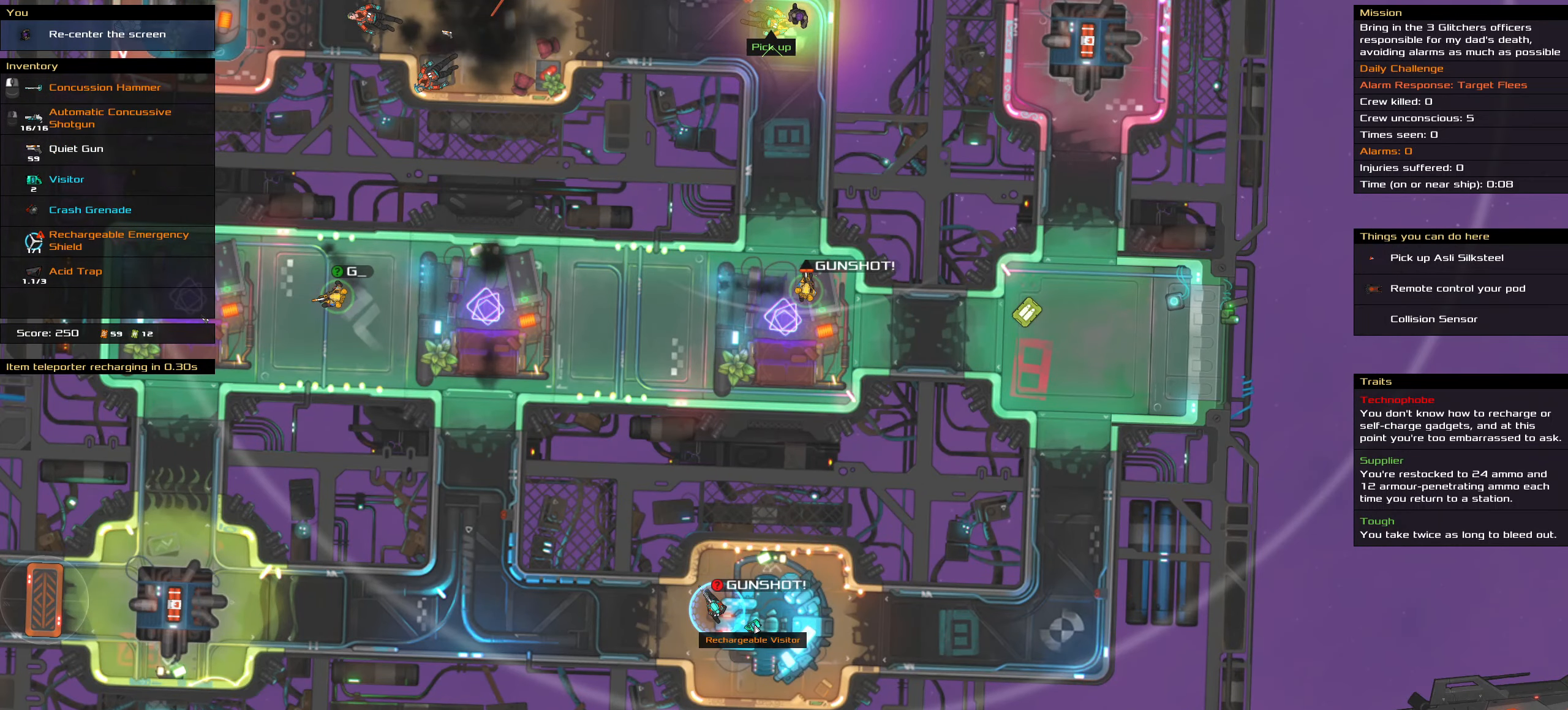
{"keys": [], "mouse": [], "events": []}
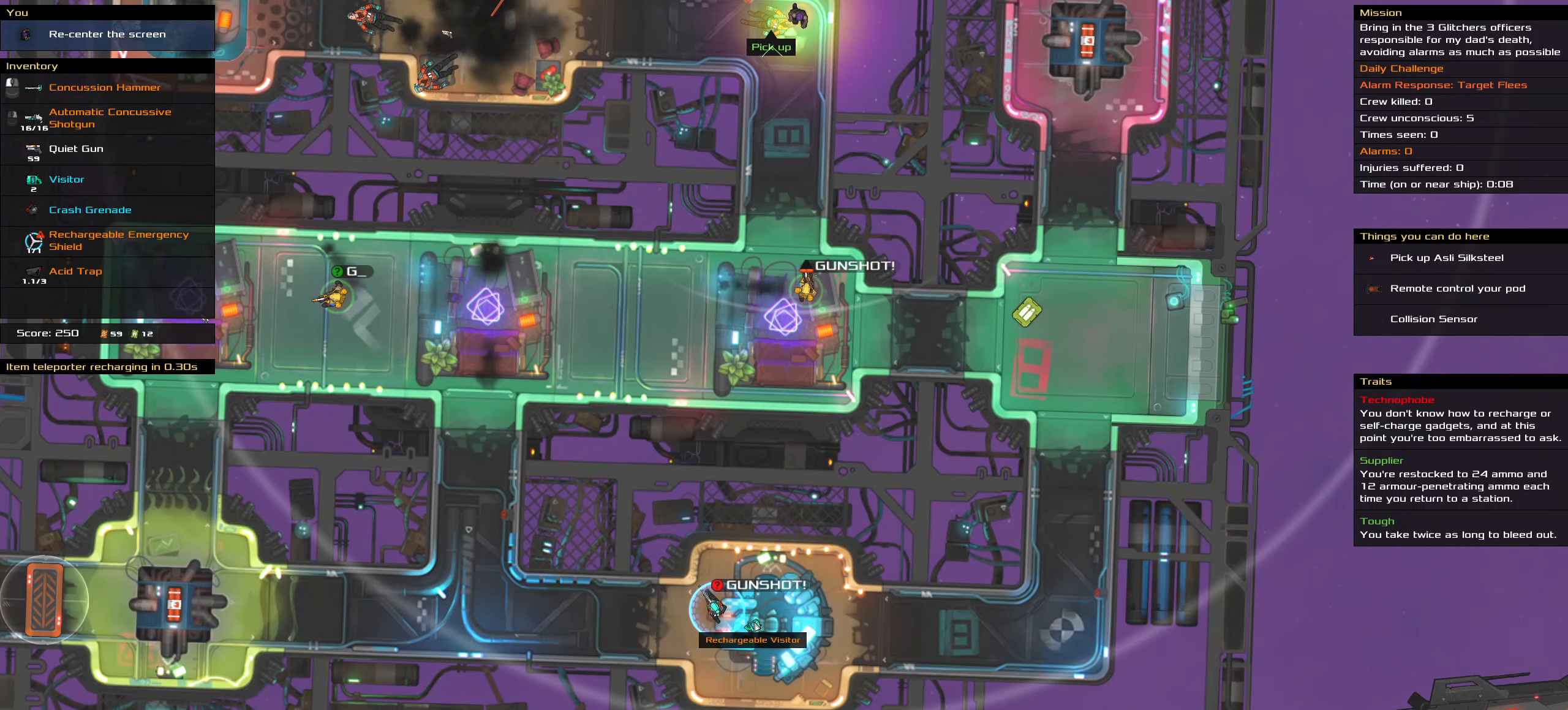
{"keys": [], "mouse": [], "events": []}